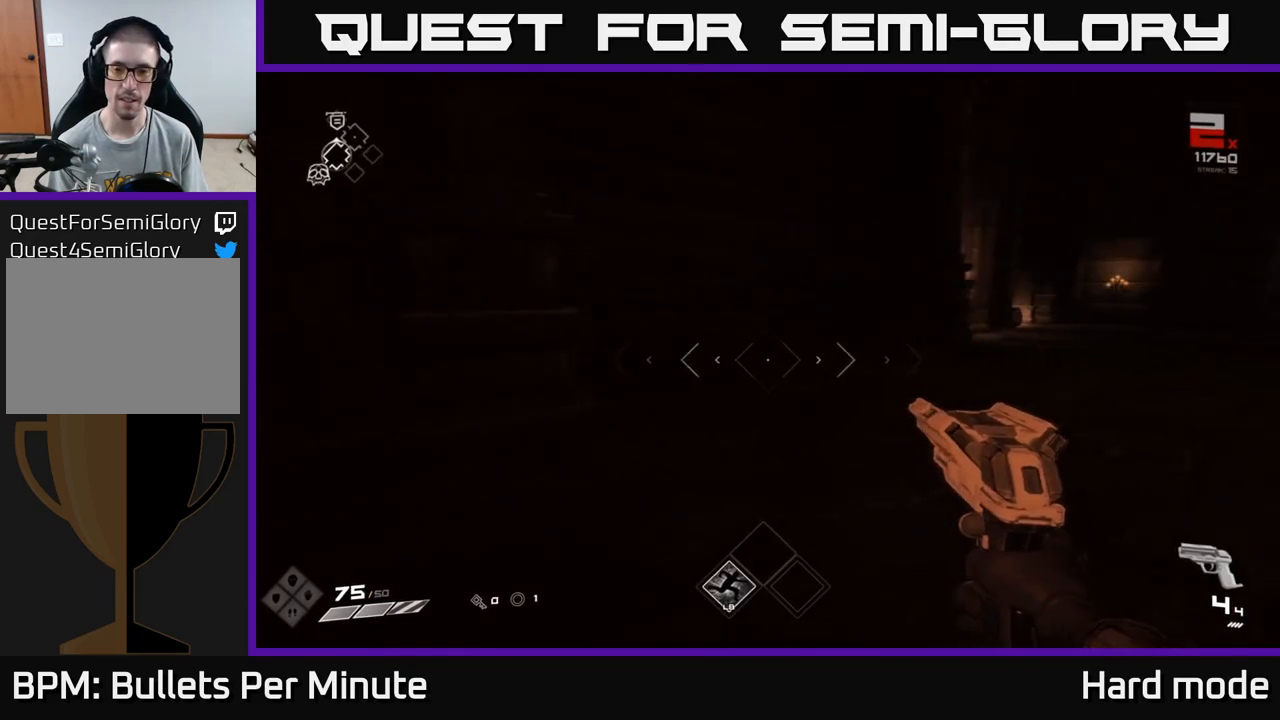
Gameplay with a controller (Xbox layout); each line is a JSON object with the inputs held at the frame after it. "events" lists button and stick changes between this image and that frame as [ms after this image, input, new state], when the widget could be followed in between.
{"buttons": [], "left_stick": "up-right", "right_stick": "center", "events": [[333, "right_stick", "right"], [483, "right_stick", "center"]]}
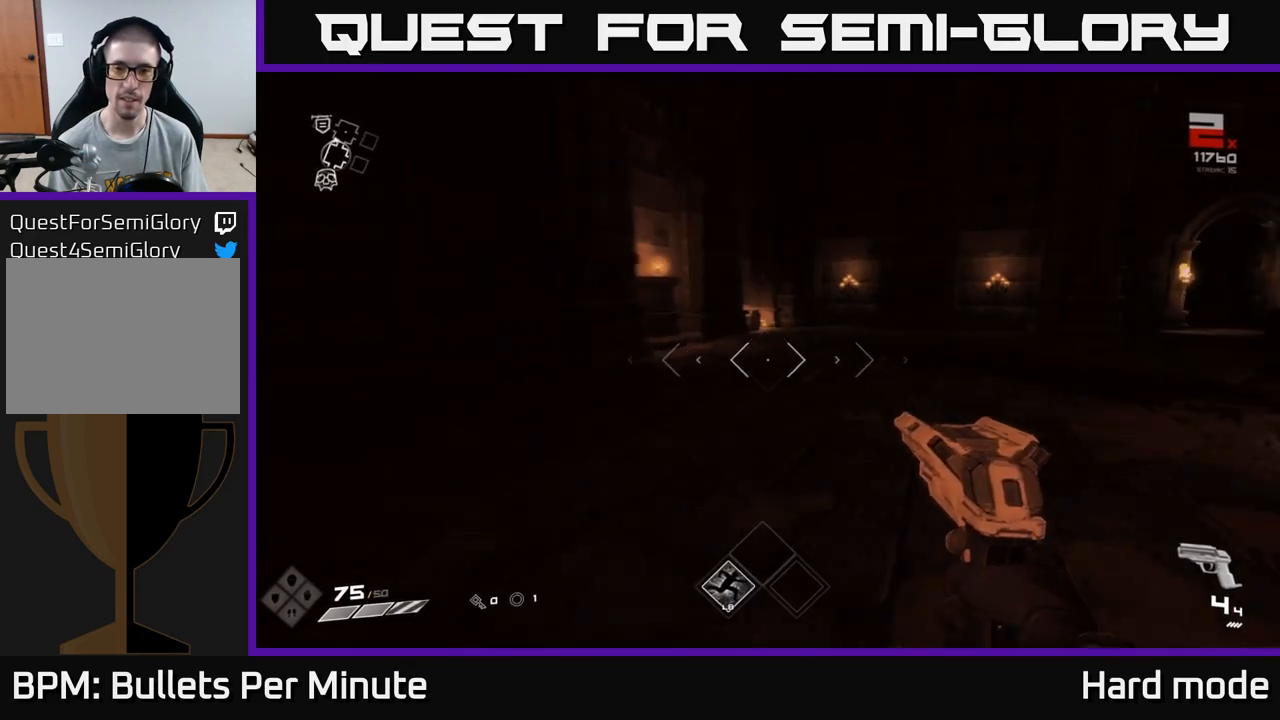
{"buttons": [], "left_stick": "up", "right_stick": "center", "events": [[17, "left_stick", "up"]]}
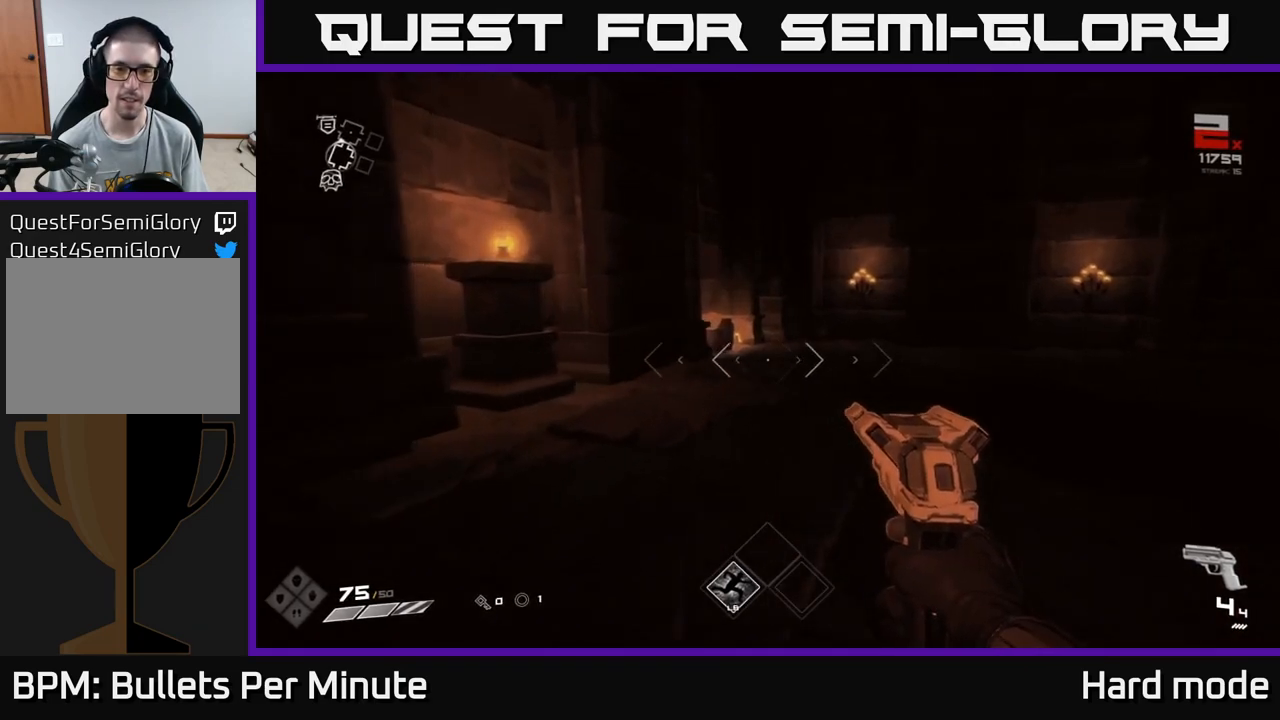
{"buttons": [], "left_stick": "up-right", "right_stick": "center", "events": [[67, "right_stick", "right"], [117, "left_stick", "up-right"], [450, "right_stick", "center"]]}
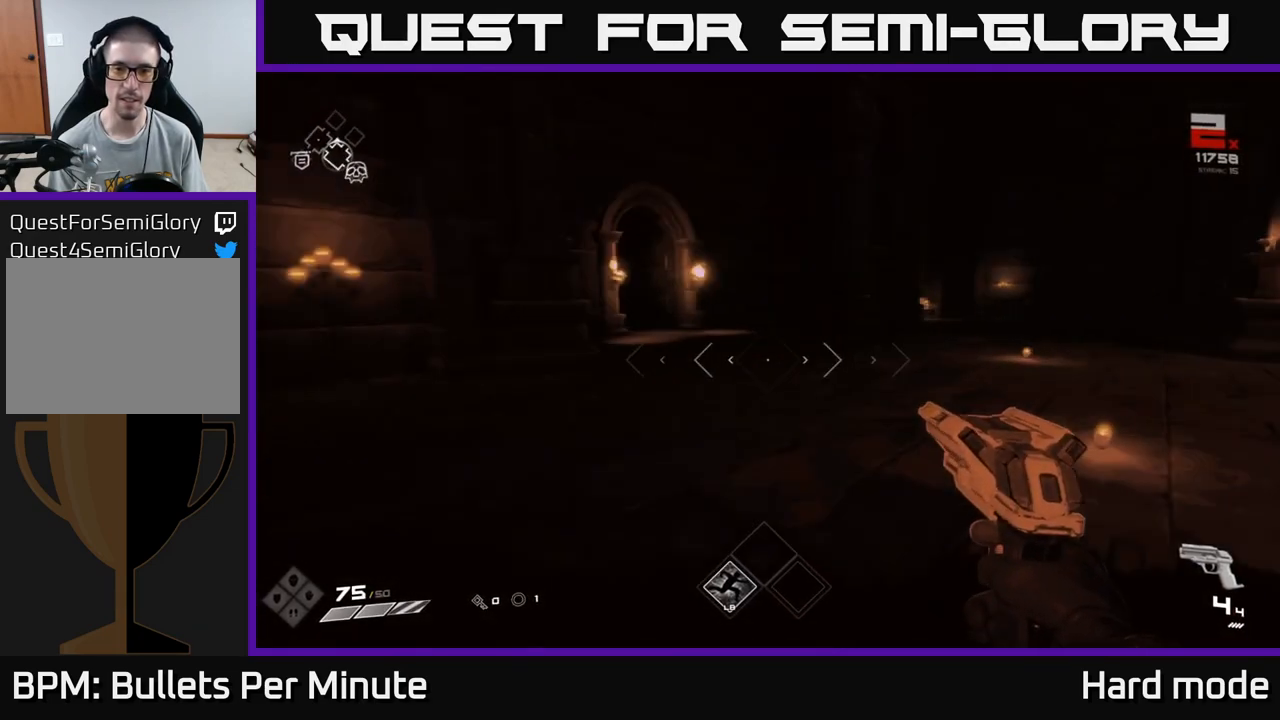
{"buttons": [], "left_stick": "center", "right_stick": "center", "events": [[67, "left_stick", "center"]]}
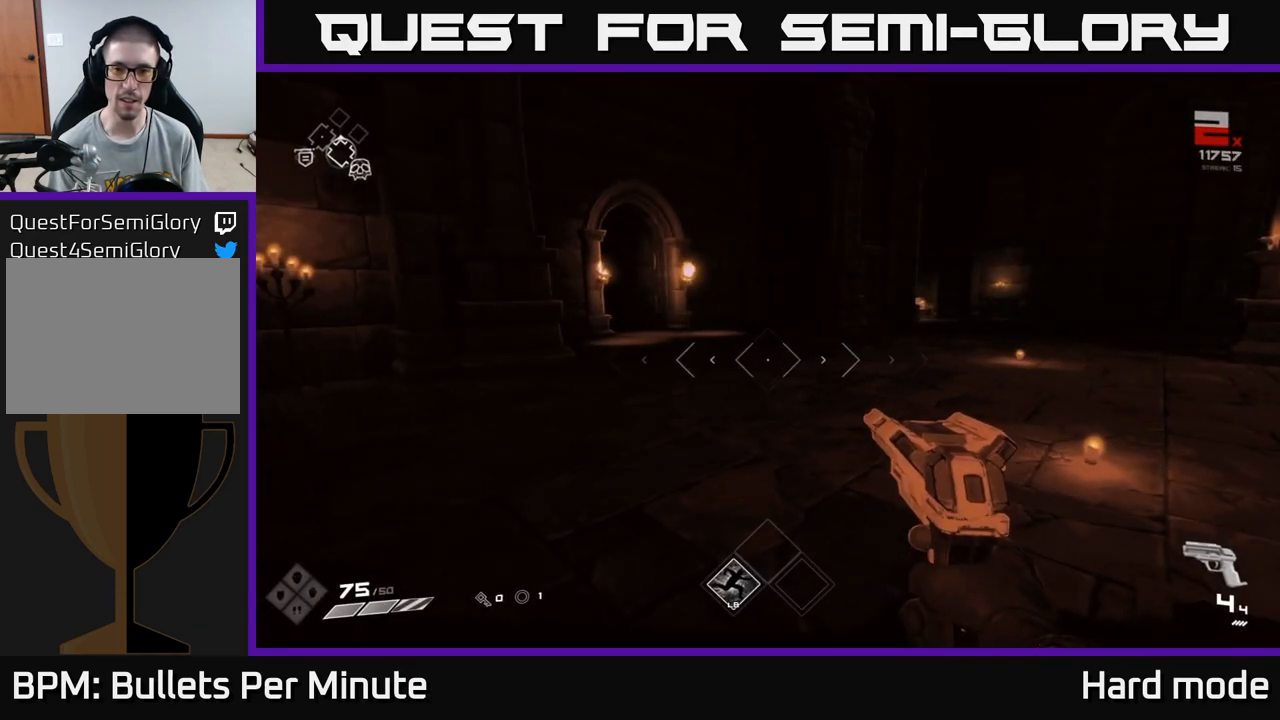
{"buttons": [], "left_stick": "center", "right_stick": "center", "events": [[83, "left_stick", "up"], [283, "left_stick", "center"], [367, "START", "down"], [483, "START", "up"]]}
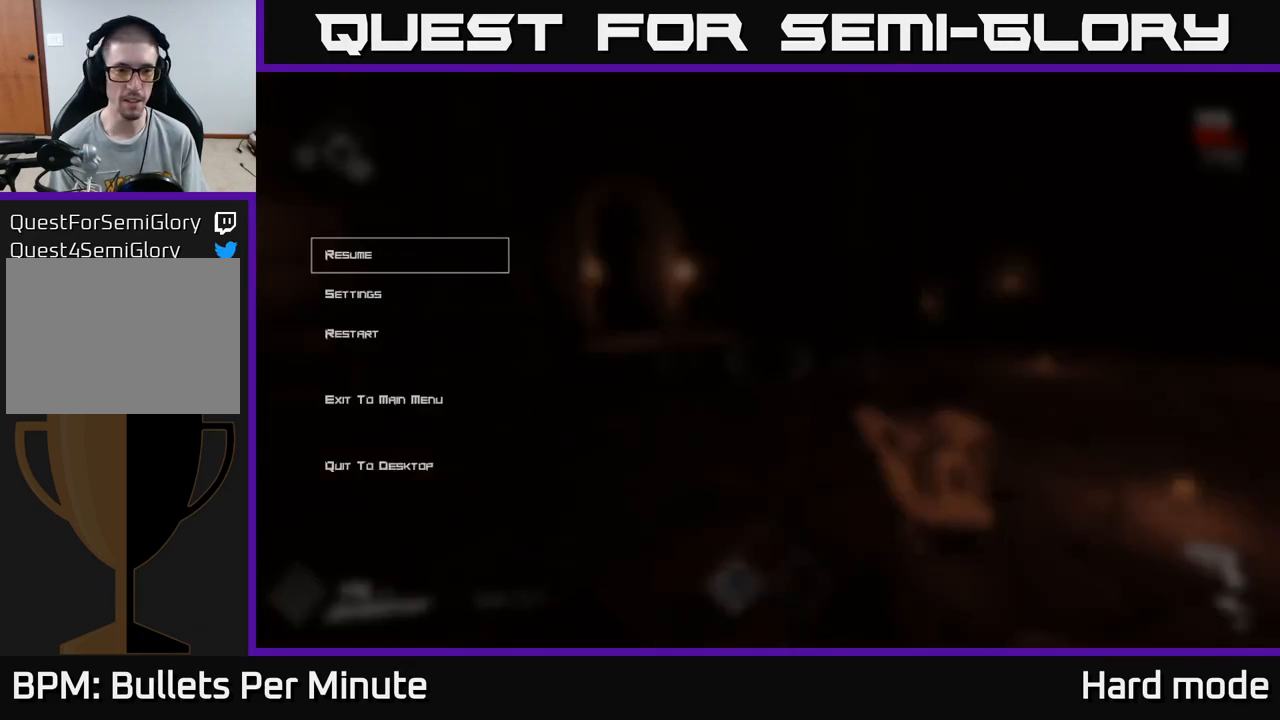
{"buttons": ["A"], "left_stick": "center", "right_stick": "center", "events": [[217, "DPAD_DOWN", "down"], [300, "DPAD_DOWN", "up"], [483, "A", "down"]]}
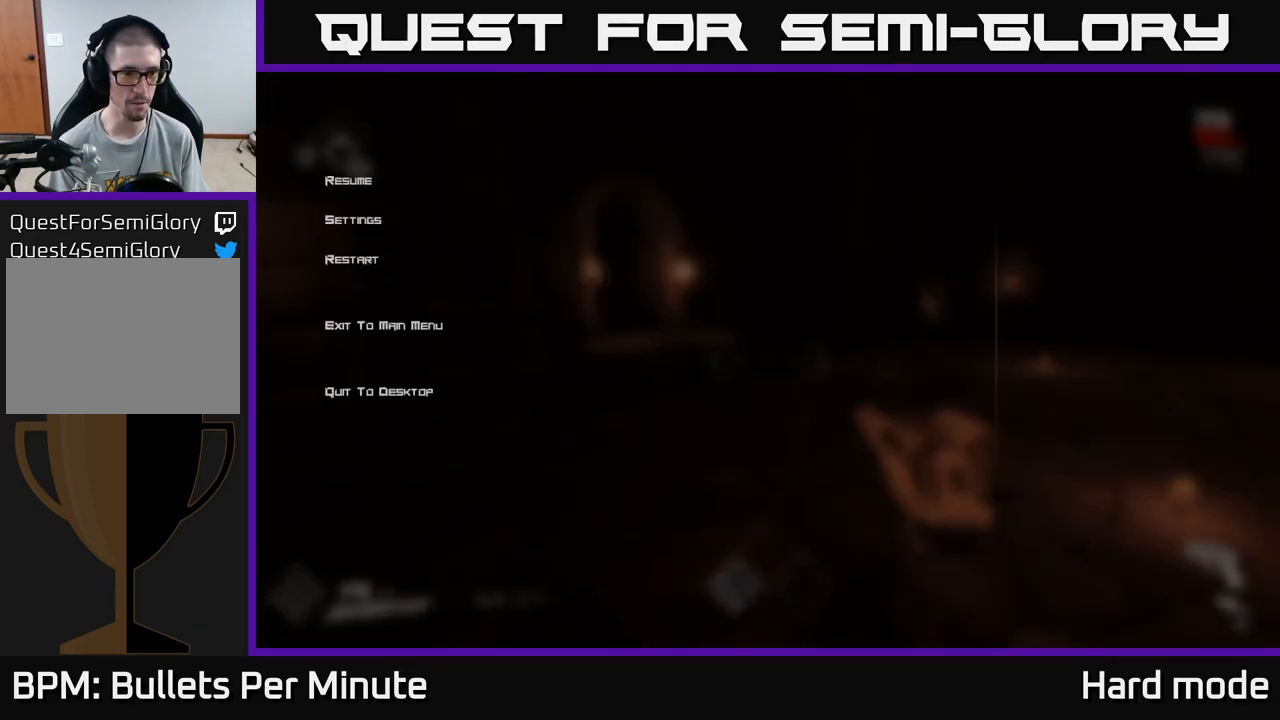
{"buttons": ["DPAD_DOWN"], "left_stick": "center", "right_stick": "center", "events": [[50, "A", "up"], [400, "DPAD_DOWN", "down"]]}
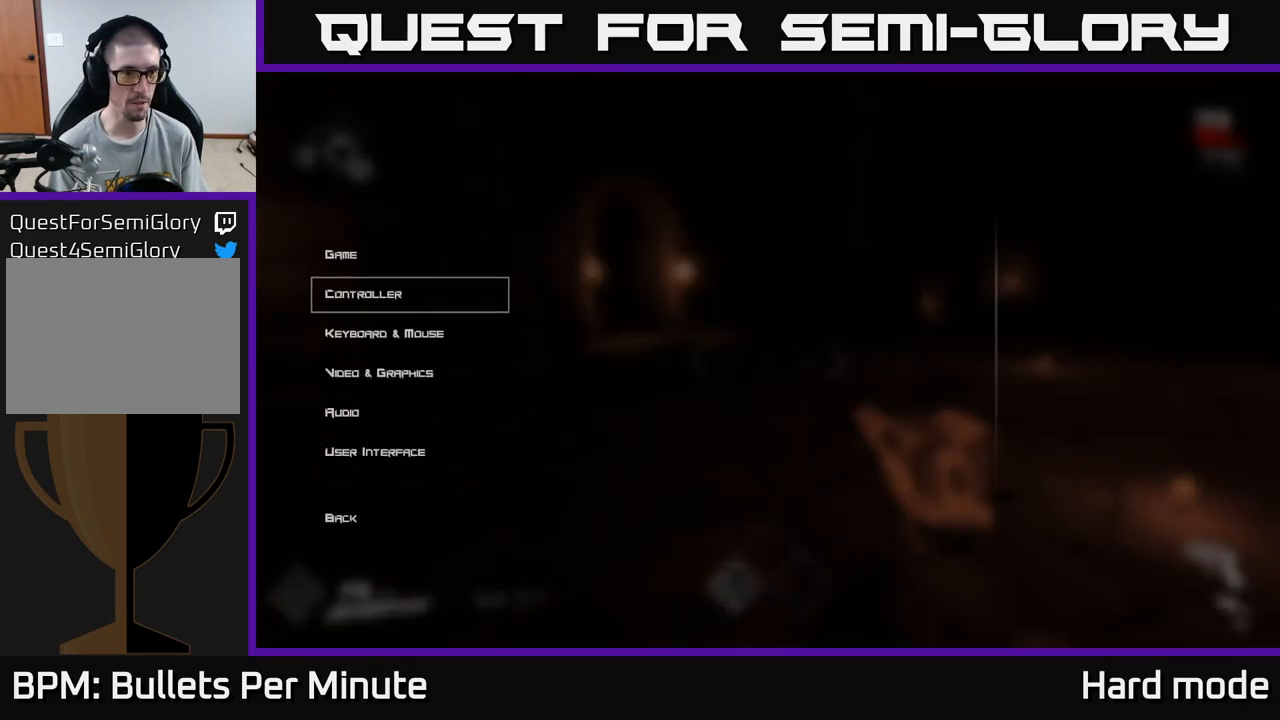
{"buttons": [], "left_stick": "center", "right_stick": "center", "events": [[50, "DPAD_DOWN", "up"], [217, "DPAD_DOWN", "down"], [333, "DPAD_DOWN", "up"]]}
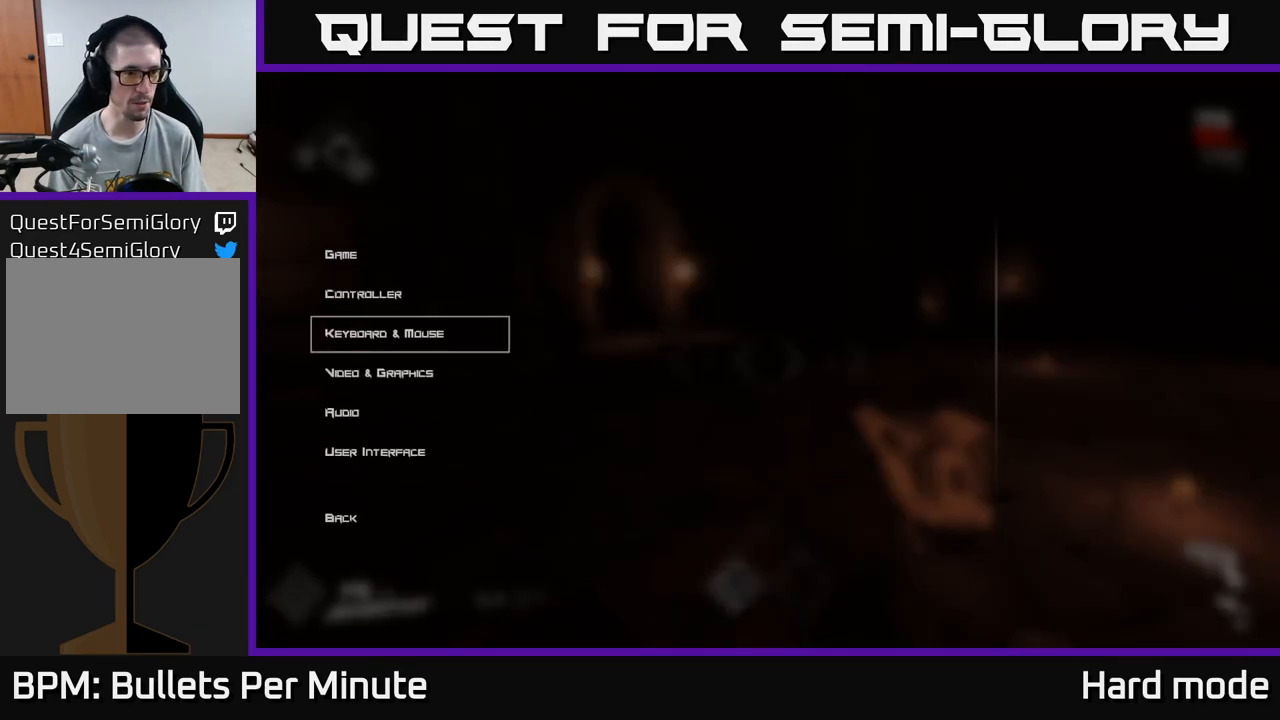
{"buttons": [], "left_stick": "center", "right_stick": "center", "events": []}
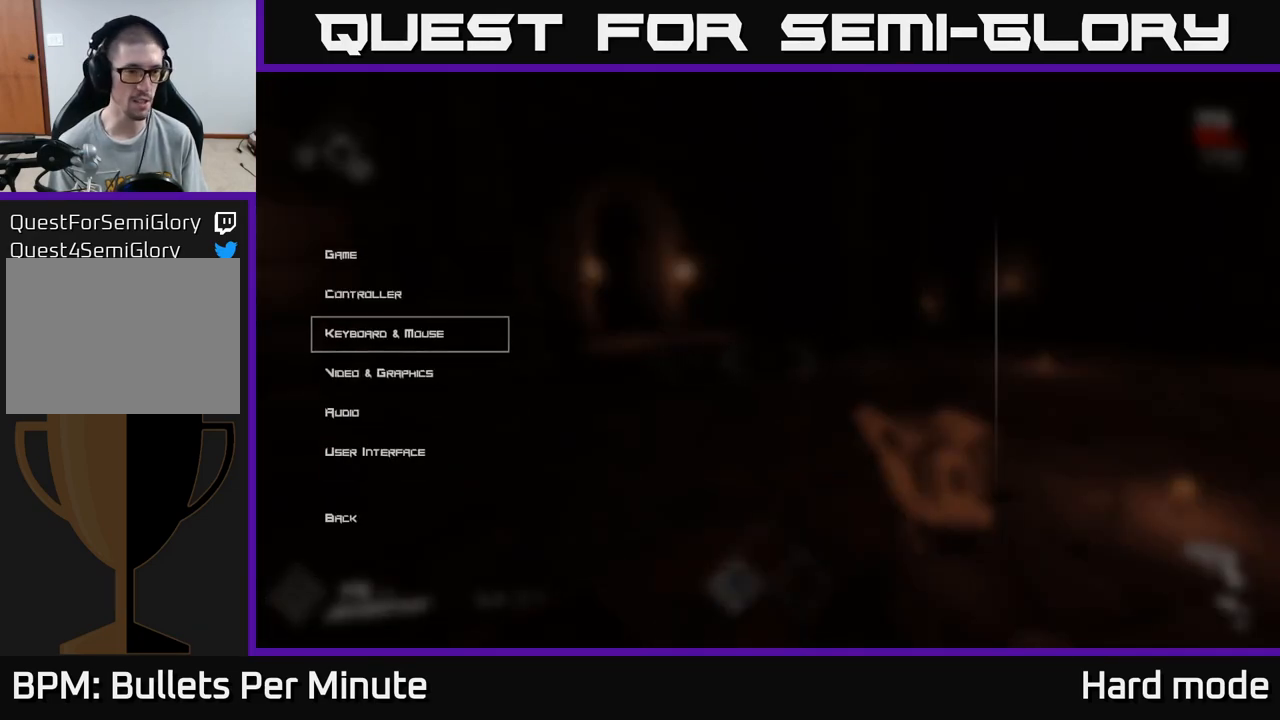
{"buttons": [], "left_stick": "center", "right_stick": "center", "events": [[333, "DPAD_DOWN", "down"], [450, "A", "down"], [450, "DPAD_DOWN", "up"], [500, "A", "up"]]}
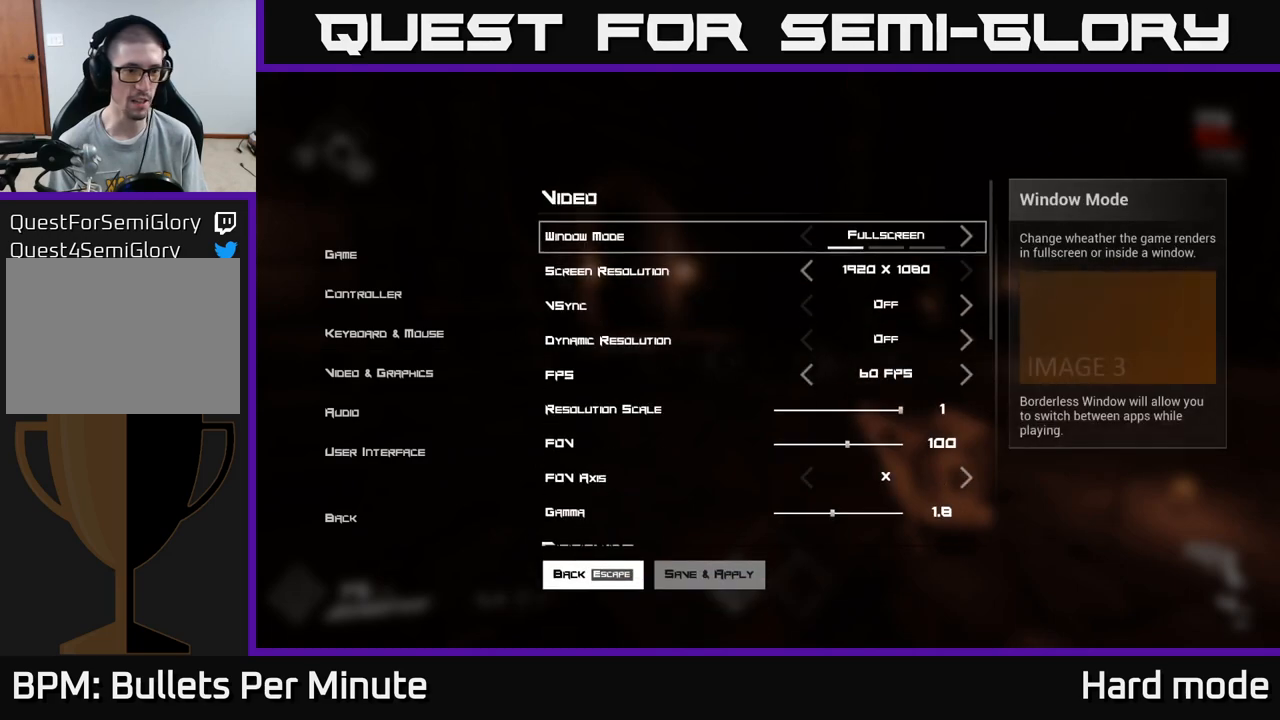
{"buttons": [], "left_stick": "center", "right_stick": "center", "events": []}
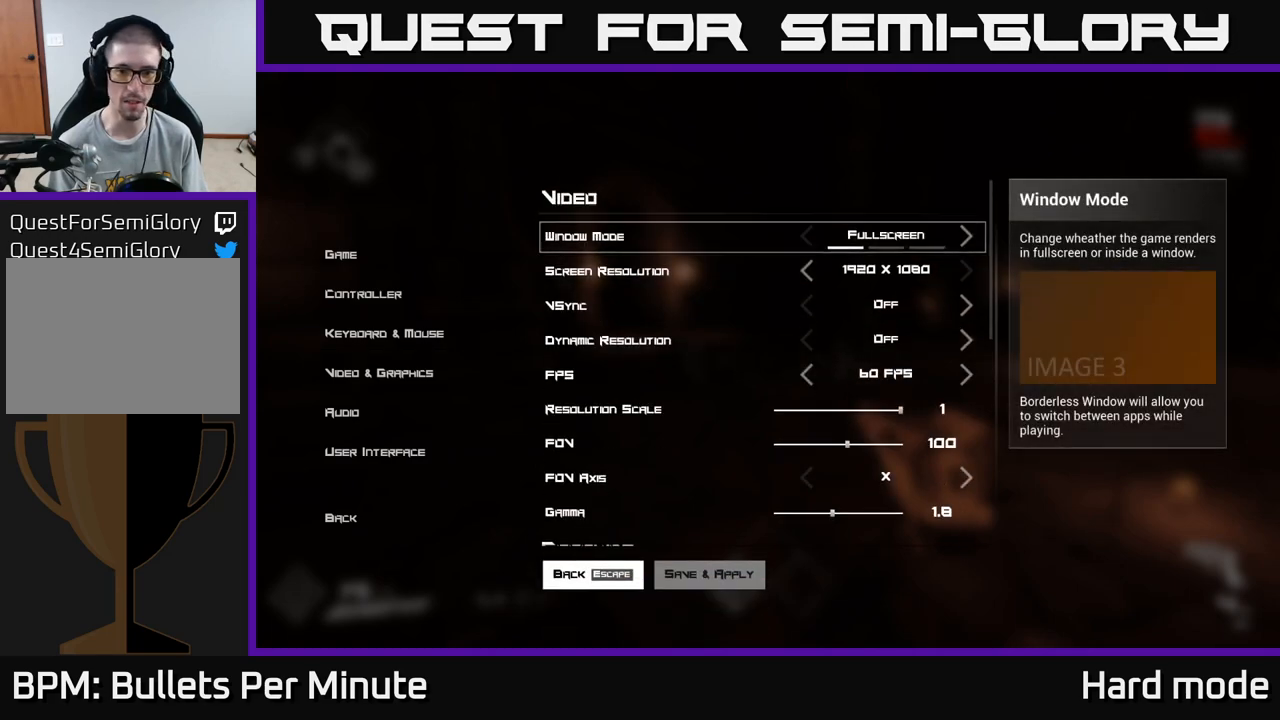
{"buttons": [], "left_stick": "center", "right_stick": "center", "events": [[100, "DPAD_DOWN", "down"], [167, "DPAD_DOWN", "up"], [233, "DPAD_DOWN", "down"], [300, "DPAD_DOWN", "up"], [400, "DPAD_DOWN", "down"], [467, "DPAD_DOWN", "up"]]}
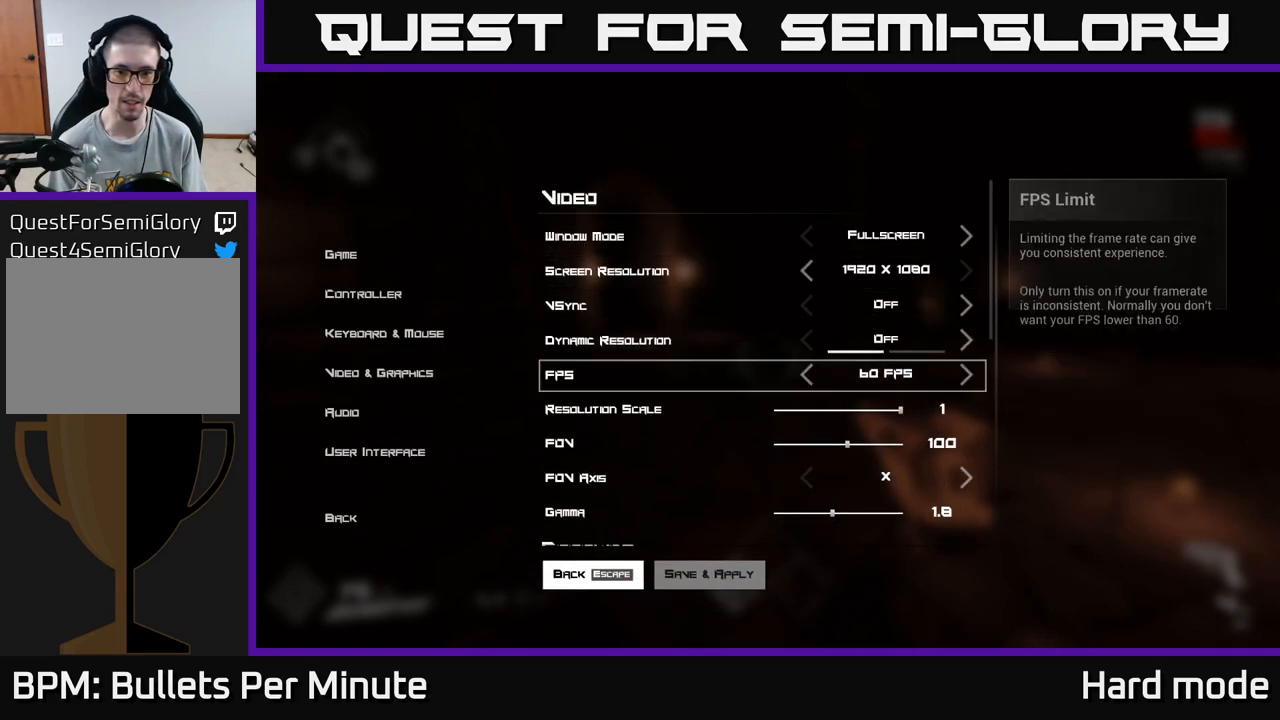
{"buttons": ["DPAD_DOWN"], "left_stick": "center", "right_stick": "center", "events": [[50, "DPAD_DOWN", "down"], [100, "DPAD_DOWN", "up"], [183, "DPAD_DOWN", "down"], [233, "DPAD_DOWN", "up"], [317, "DPAD_DOWN", "down"], [383, "DPAD_DOWN", "up"], [450, "DPAD_DOWN", "down"]]}
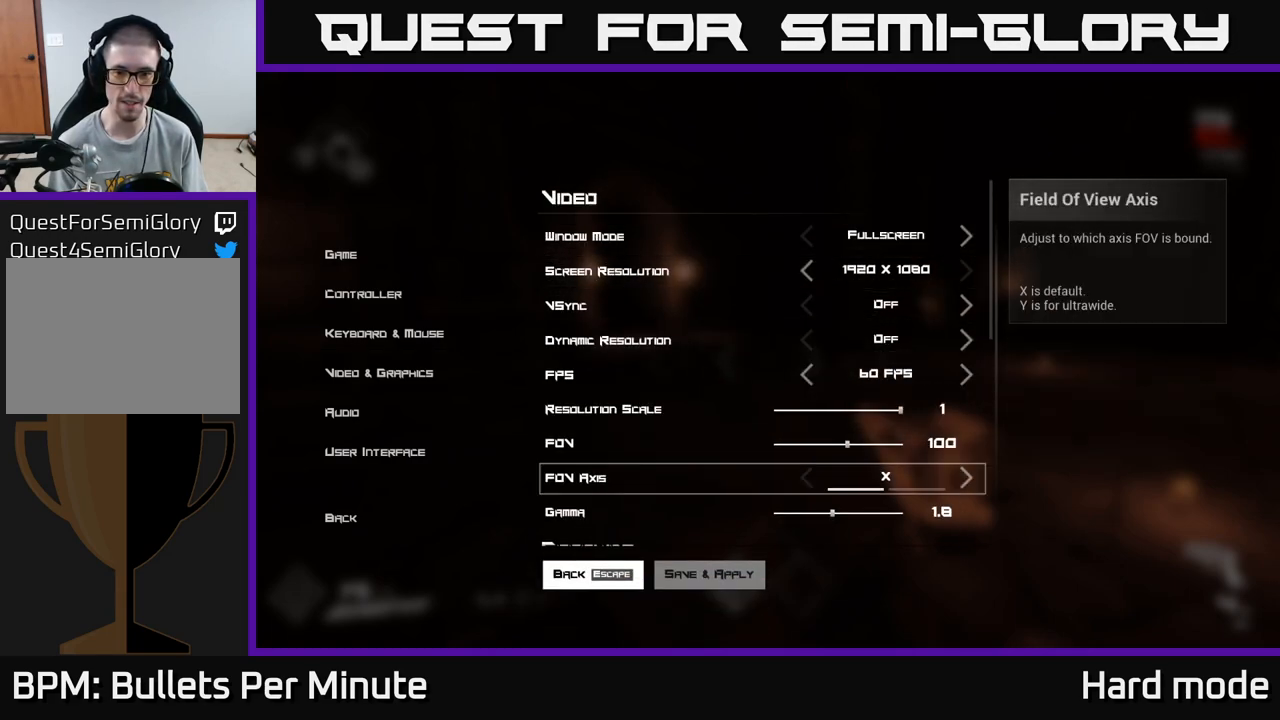
{"buttons": [], "left_stick": "center", "right_stick": "center", "events": [[33, "DPAD_DOWN", "up"], [133, "DPAD_DOWN", "down"], [217, "DPAD_DOWN", "up"]]}
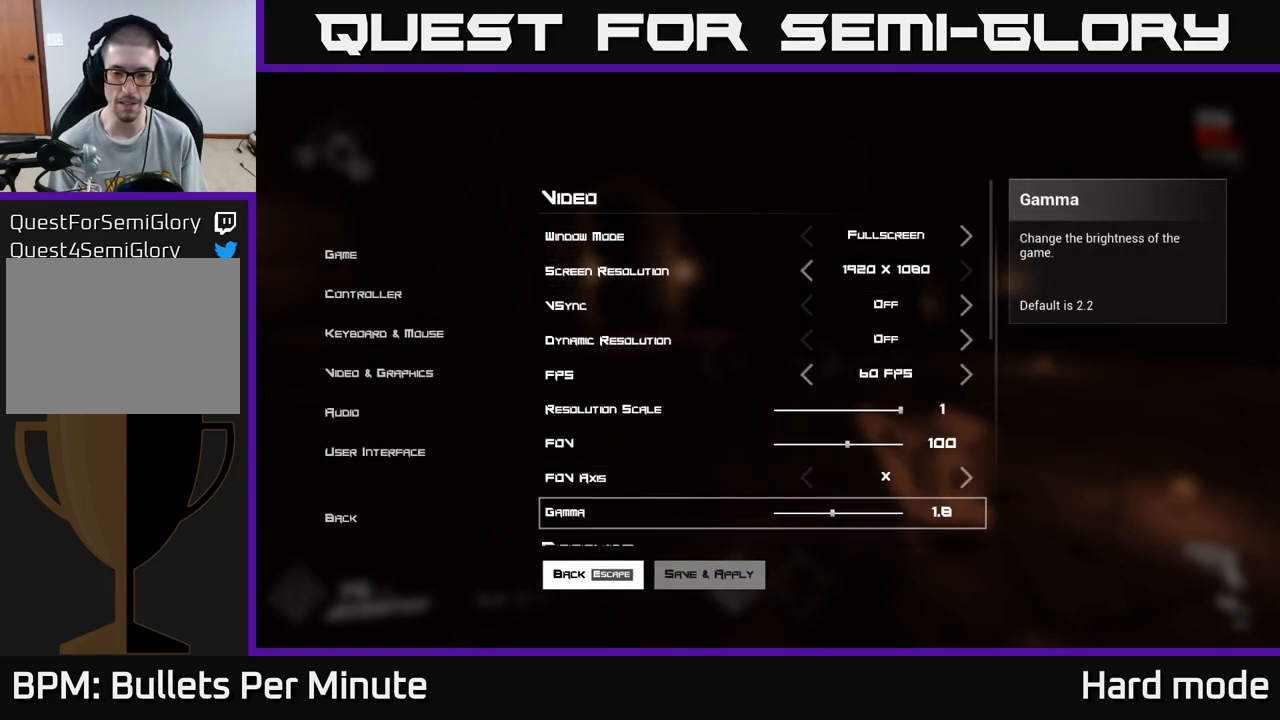
{"buttons": [], "left_stick": "center", "right_stick": "center", "events": []}
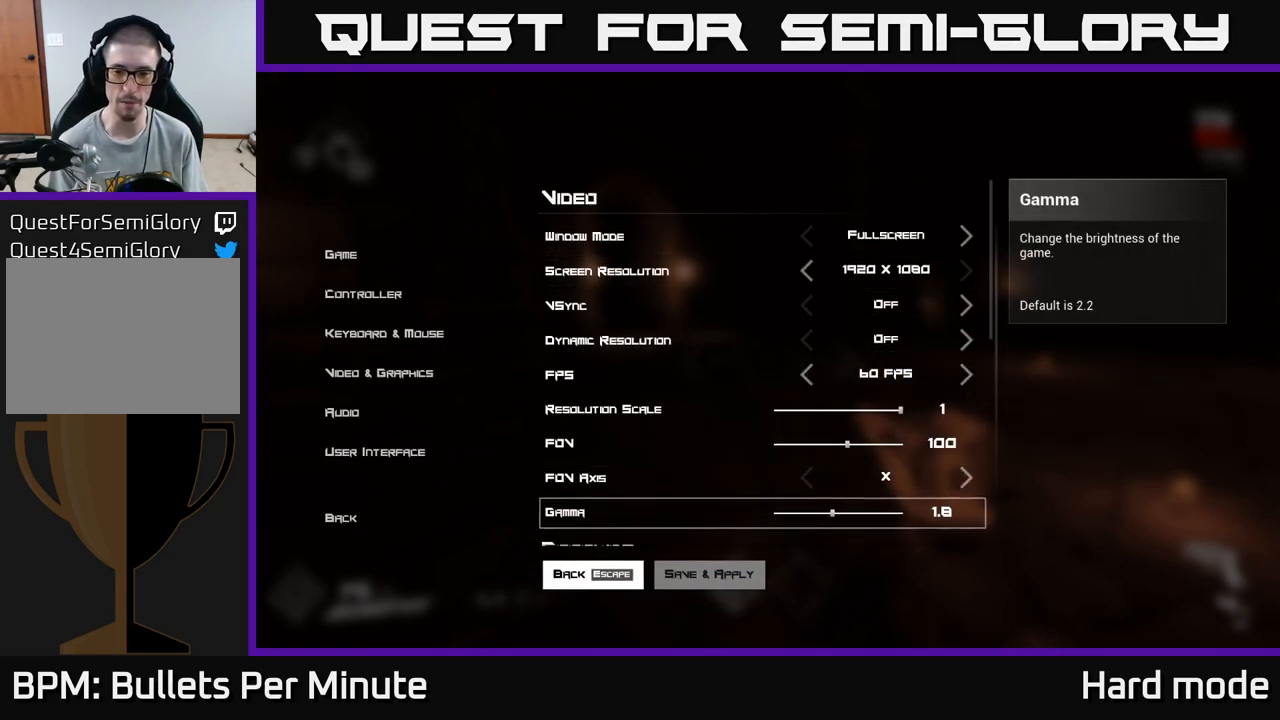
{"buttons": [], "left_stick": "center", "right_stick": "center", "events": [[233, "DPAD_RIGHT", "down"], [300, "DPAD_RIGHT", "up"], [400, "DPAD_RIGHT", "down"], [450, "DPAD_RIGHT", "up"]]}
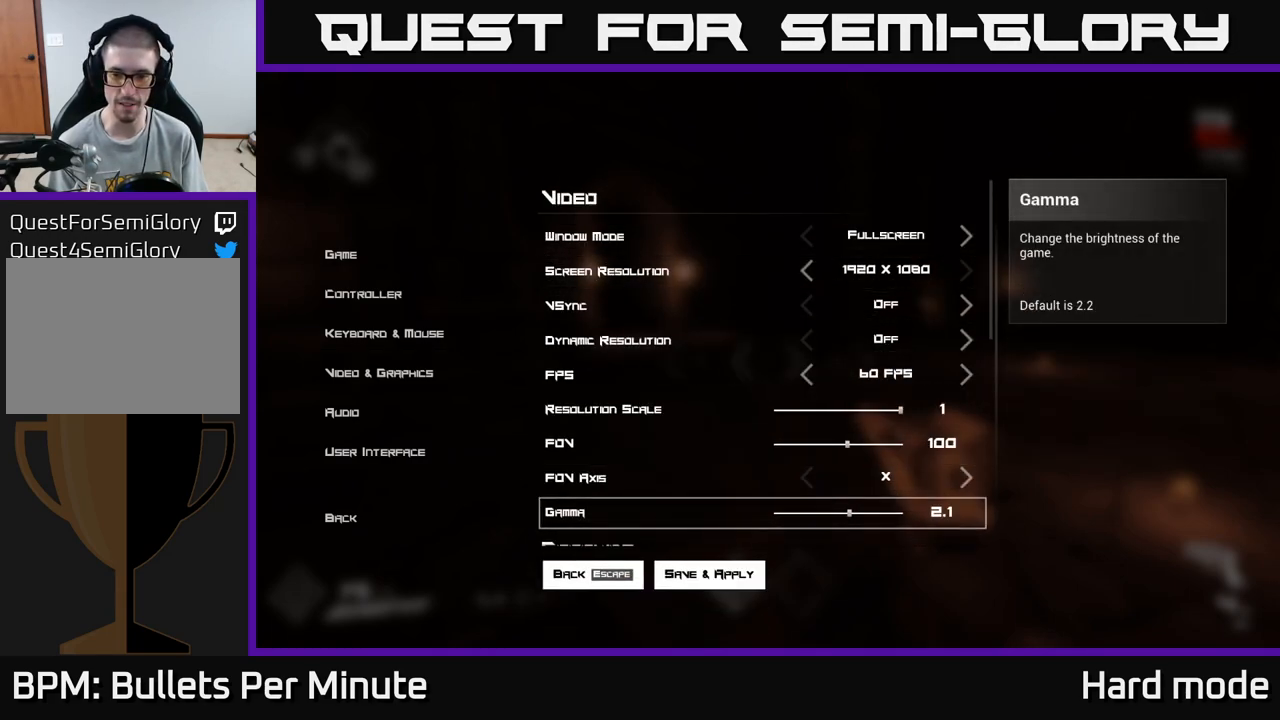
{"buttons": [], "left_stick": "center", "right_stick": "center", "events": [[33, "DPAD_RIGHT", "down"], [100, "DPAD_RIGHT", "up"]]}
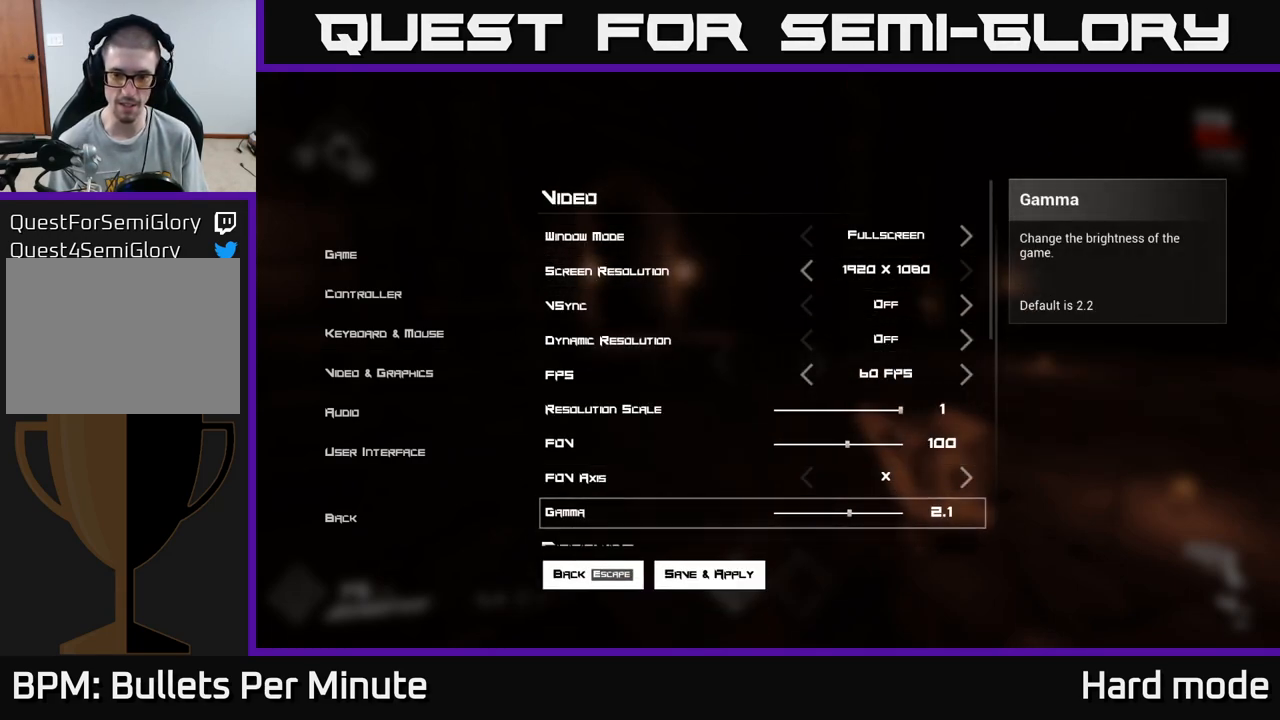
{"buttons": ["DPAD_RIGHT"], "left_stick": "center", "right_stick": "center", "events": [[300, "DPAD_RIGHT", "down"], [350, "DPAD_RIGHT", "up"], [433, "DPAD_RIGHT", "down"]]}
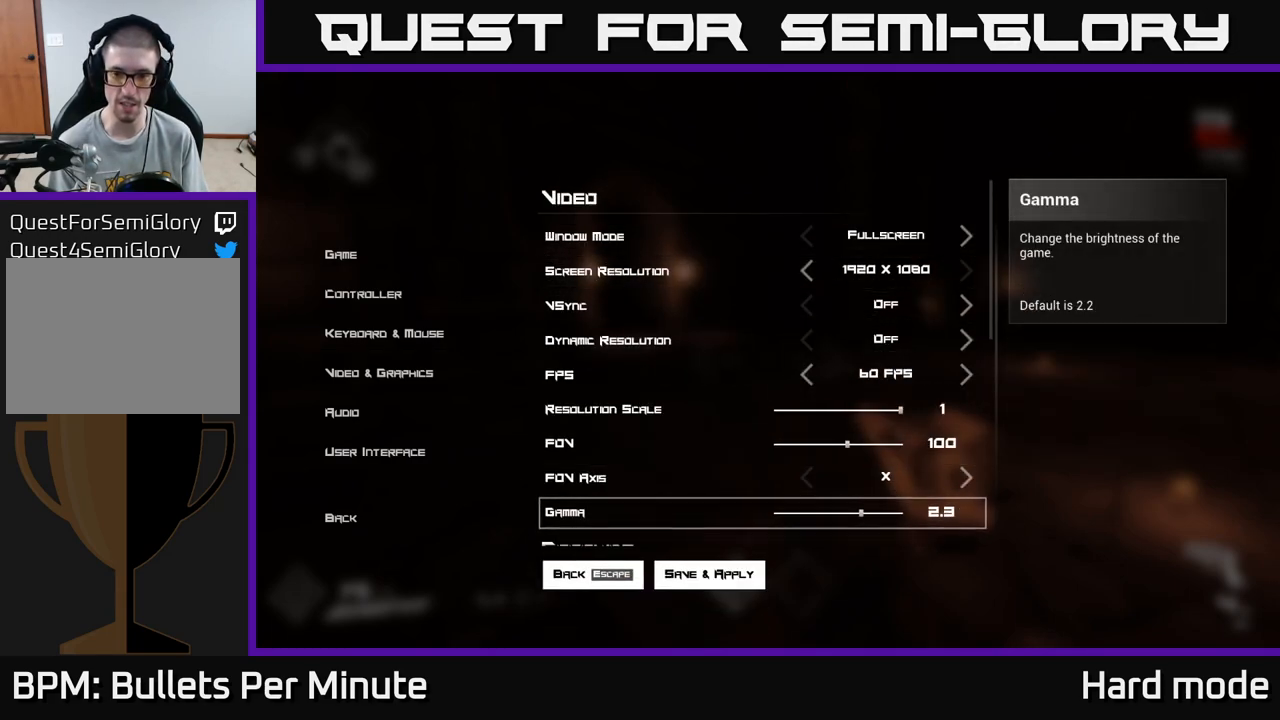
{"buttons": [], "left_stick": "center", "right_stick": "center", "events": [[17, "DPAD_RIGHT", "up"], [367, "DPAD_RIGHT", "down"], [433, "DPAD_RIGHT", "up"]]}
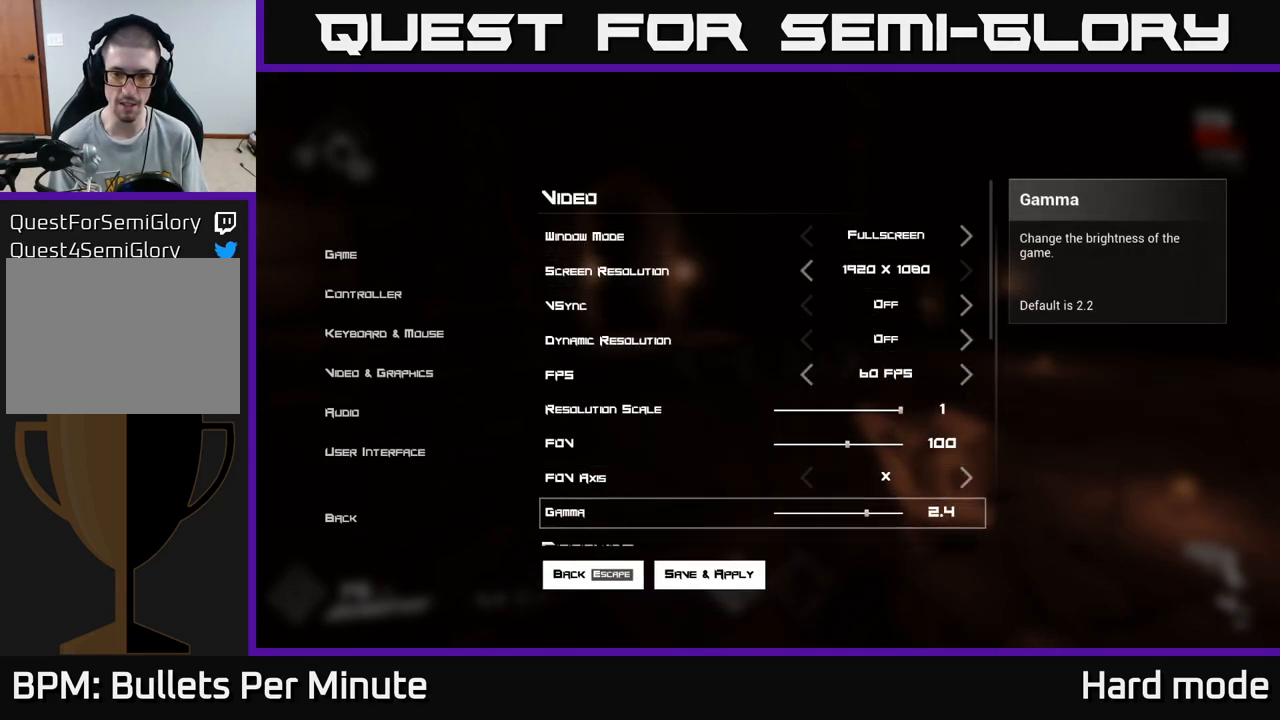
{"buttons": [], "left_stick": "center", "right_stick": "center", "events": [[417, "DPAD_DOWN", "down"], [483, "DPAD_DOWN", "up"]]}
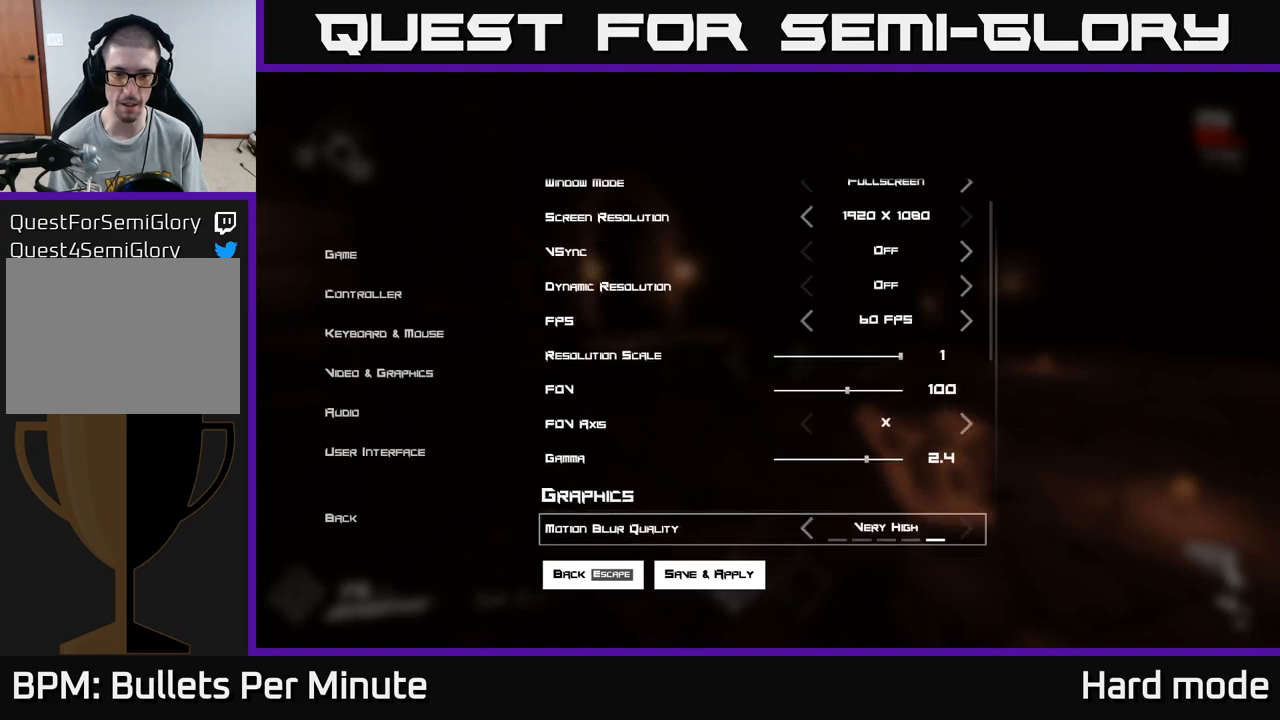
{"buttons": ["DPAD_DOWN"], "left_stick": "center", "right_stick": "center", "events": [[217, "DPAD_DOWN", "down"], [317, "DPAD_DOWN", "up"], [433, "DPAD_DOWN", "down"]]}
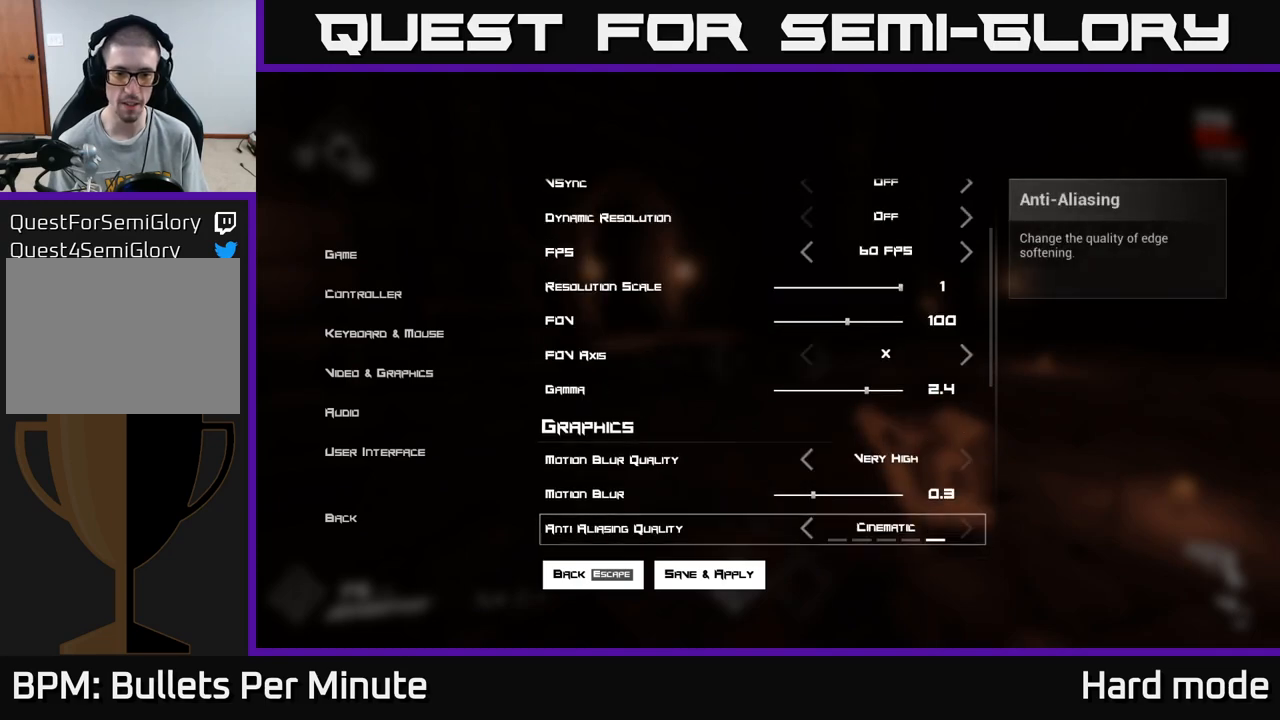
{"buttons": [], "left_stick": "center", "right_stick": "center", "events": [[17, "DPAD_DOWN", "up"], [100, "DPAD_DOWN", "down"], [167, "DPAD_DOWN", "up"], [250, "DPAD_DOWN", "down"], [317, "DPAD_DOWN", "up"], [400, "DPAD_DOWN", "down"], [467, "DPAD_DOWN", "up"]]}
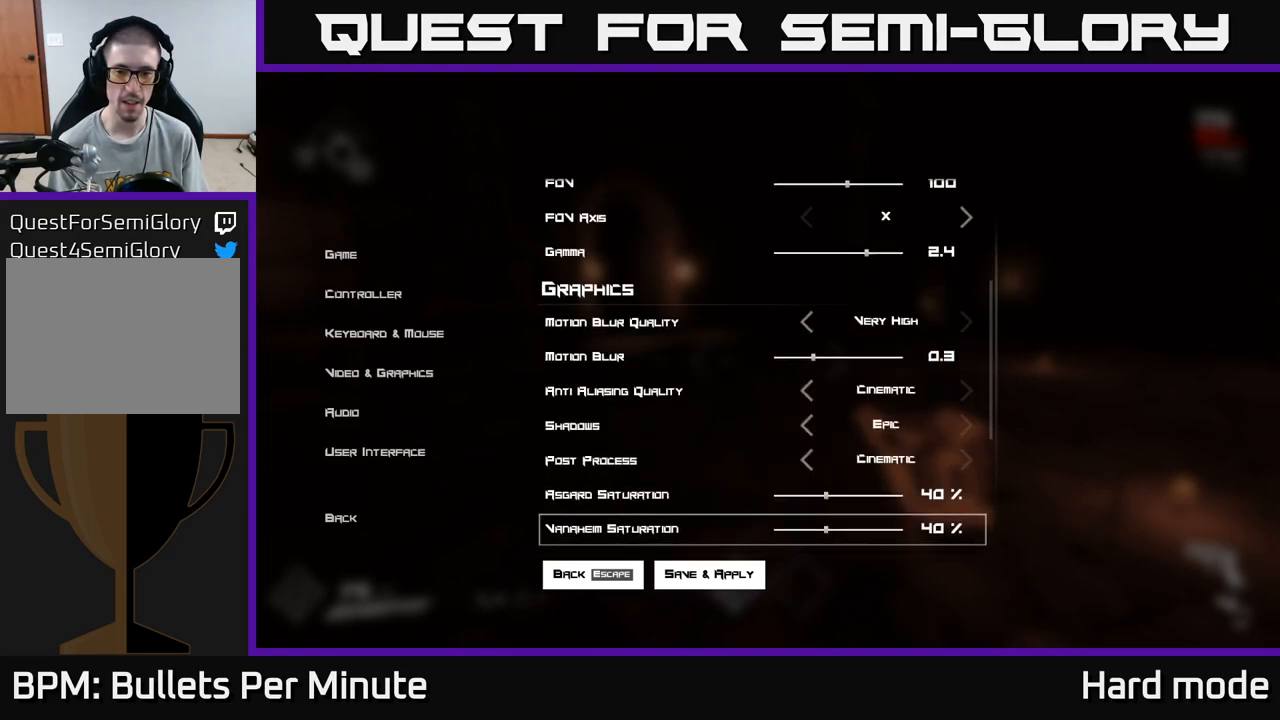
{"buttons": ["DPAD_DOWN"], "left_stick": "center", "right_stick": "center", "events": [[50, "DPAD_DOWN", "down"], [117, "DPAD_DOWN", "up"], [200, "DPAD_DOWN", "down"], [250, "DPAD_DOWN", "up"], [333, "DPAD_DOWN", "down"], [417, "DPAD_DOWN", "up"], [483, "DPAD_DOWN", "down"]]}
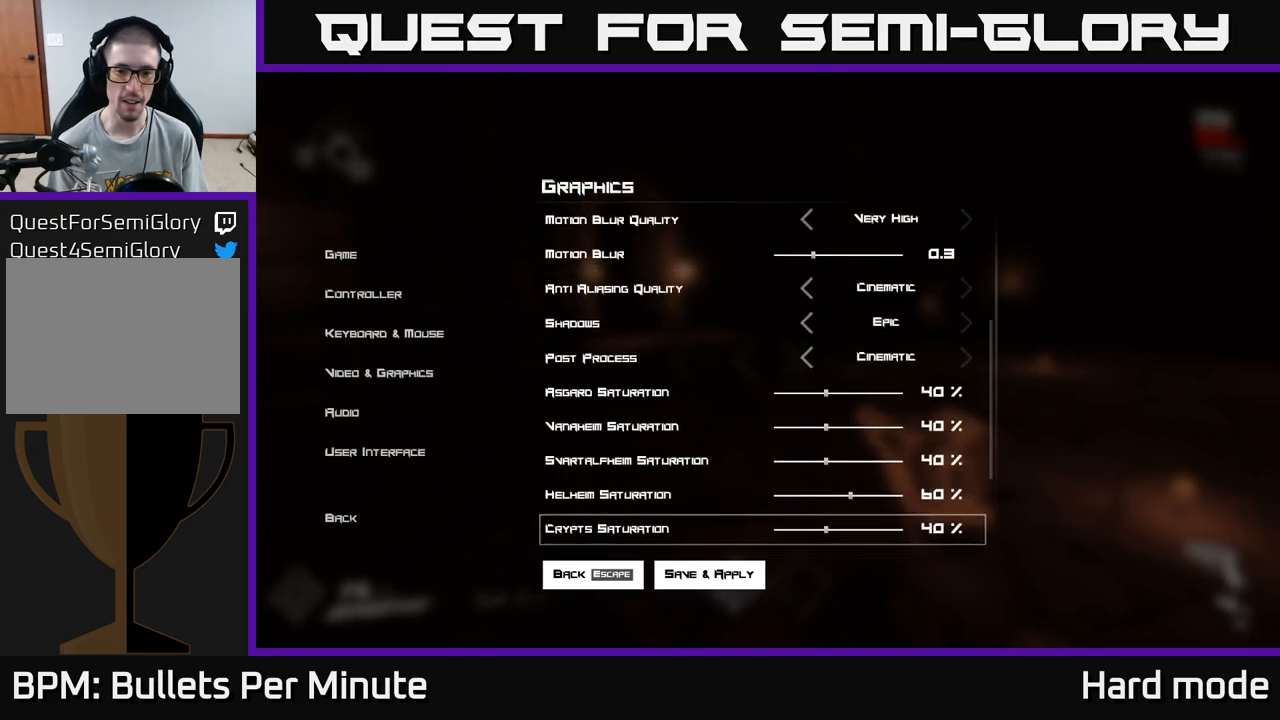
{"buttons": ["DPAD_DOWN"], "left_stick": "center", "right_stick": "center", "events": [[50, "DPAD_DOWN", "up"], [133, "DPAD_DOWN", "down"], [217, "DPAD_DOWN", "up"], [283, "DPAD_DOWN", "down"], [367, "DPAD_DOWN", "up"], [450, "DPAD_DOWN", "down"]]}
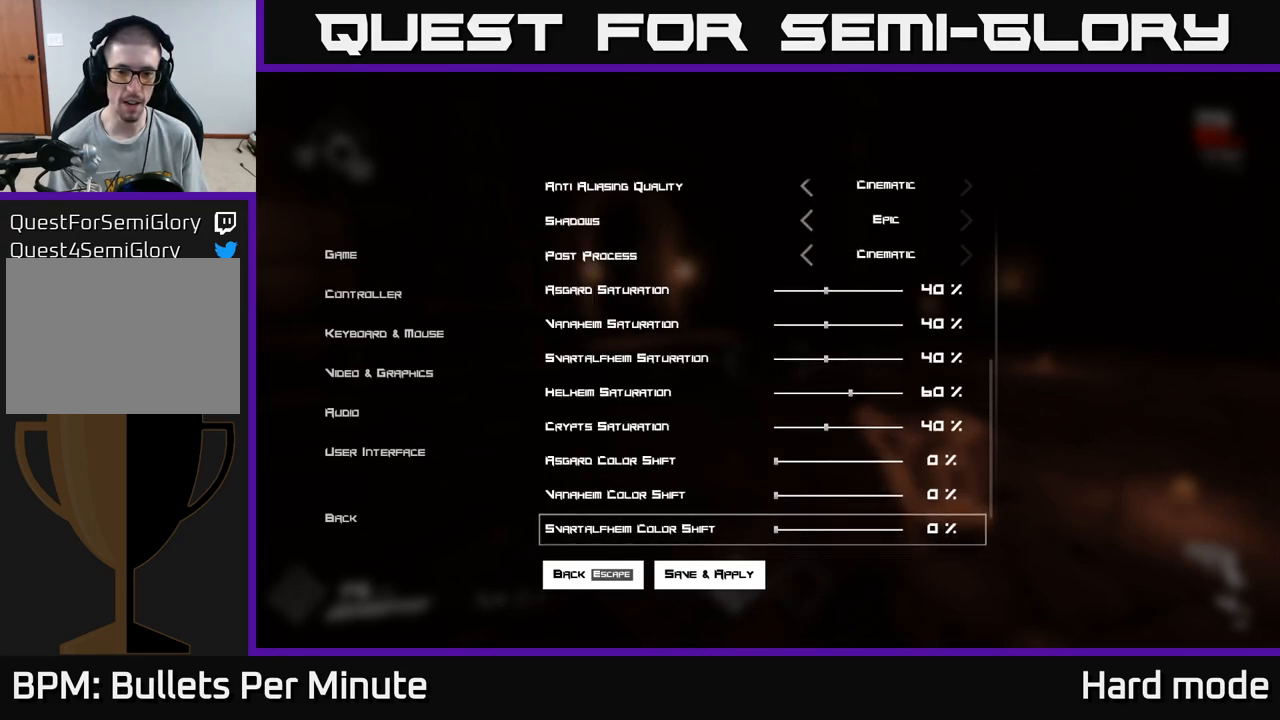
{"buttons": ["DPAD_DOWN"], "left_stick": "center", "right_stick": "center", "events": [[17, "DPAD_DOWN", "up"], [117, "DPAD_DOWN", "down"], [383, "DPAD_DOWN", "up"], [467, "DPAD_DOWN", "down"]]}
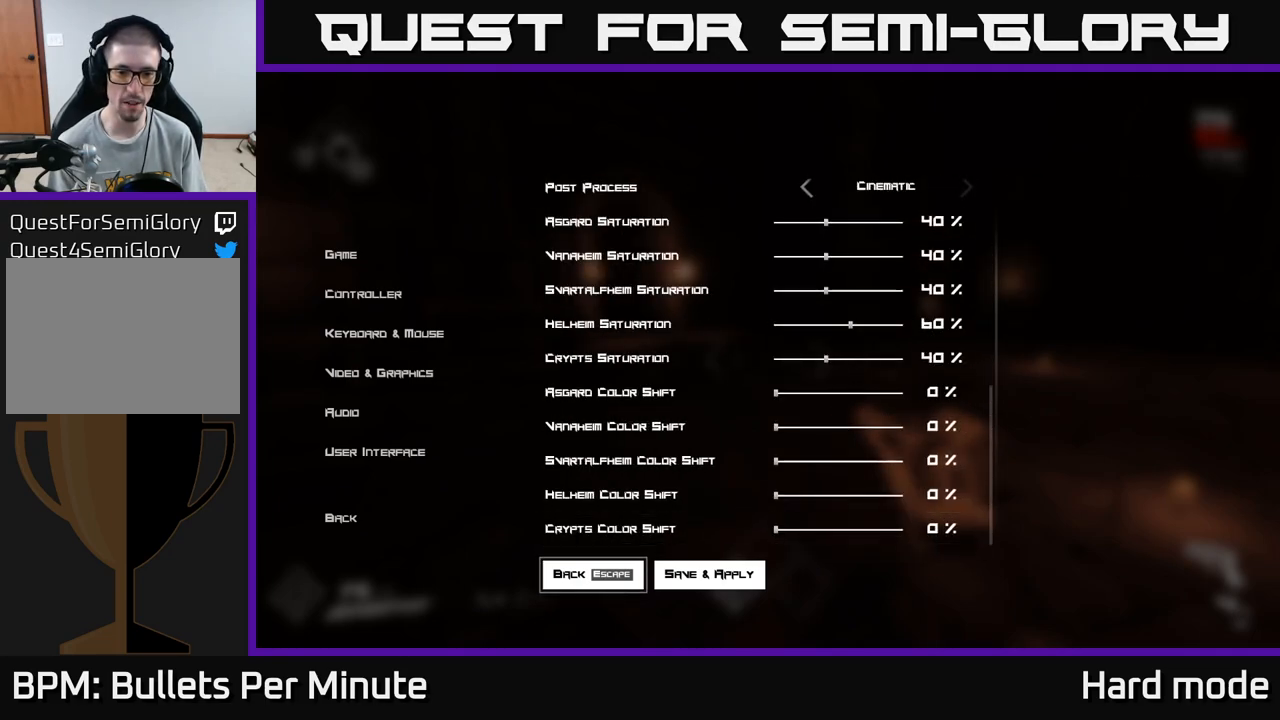
{"buttons": [], "left_stick": "center", "right_stick": "center", "events": [[33, "DPAD_DOWN", "up"]]}
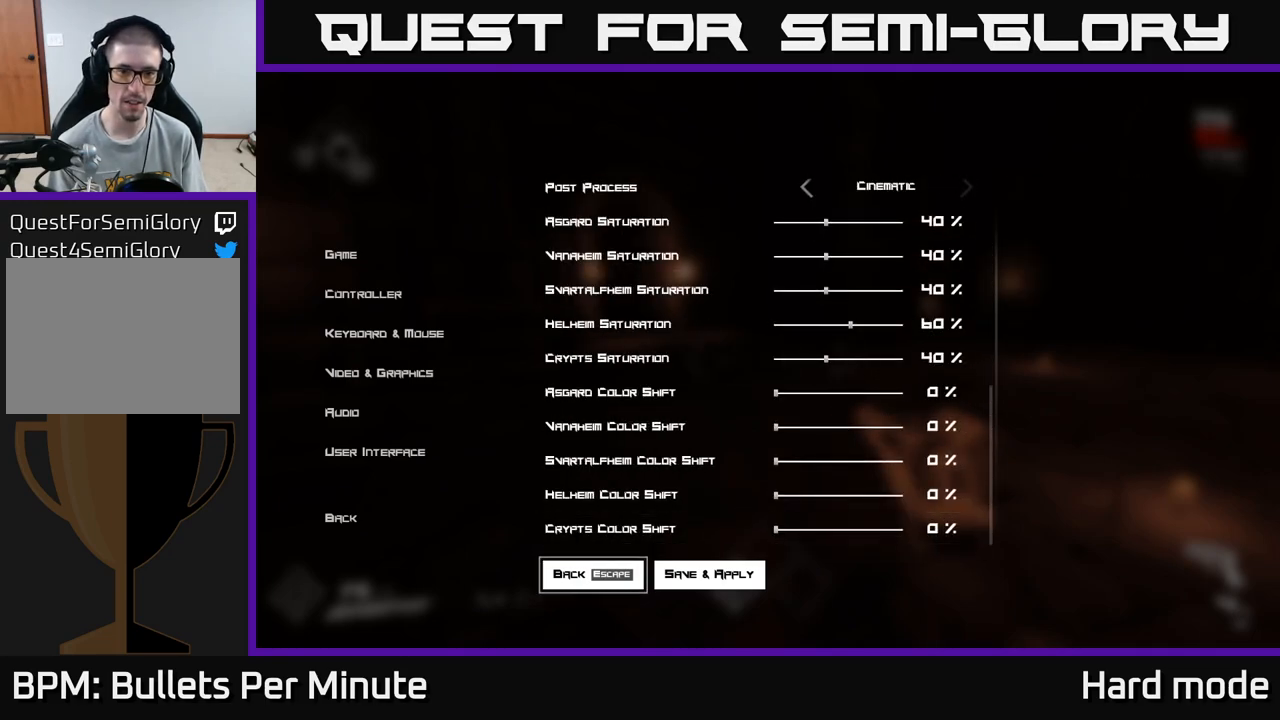
{"buttons": [], "left_stick": "center", "right_stick": "center", "events": [[217, "DPAD_RIGHT", "down"], [367, "DPAD_RIGHT", "up"]]}
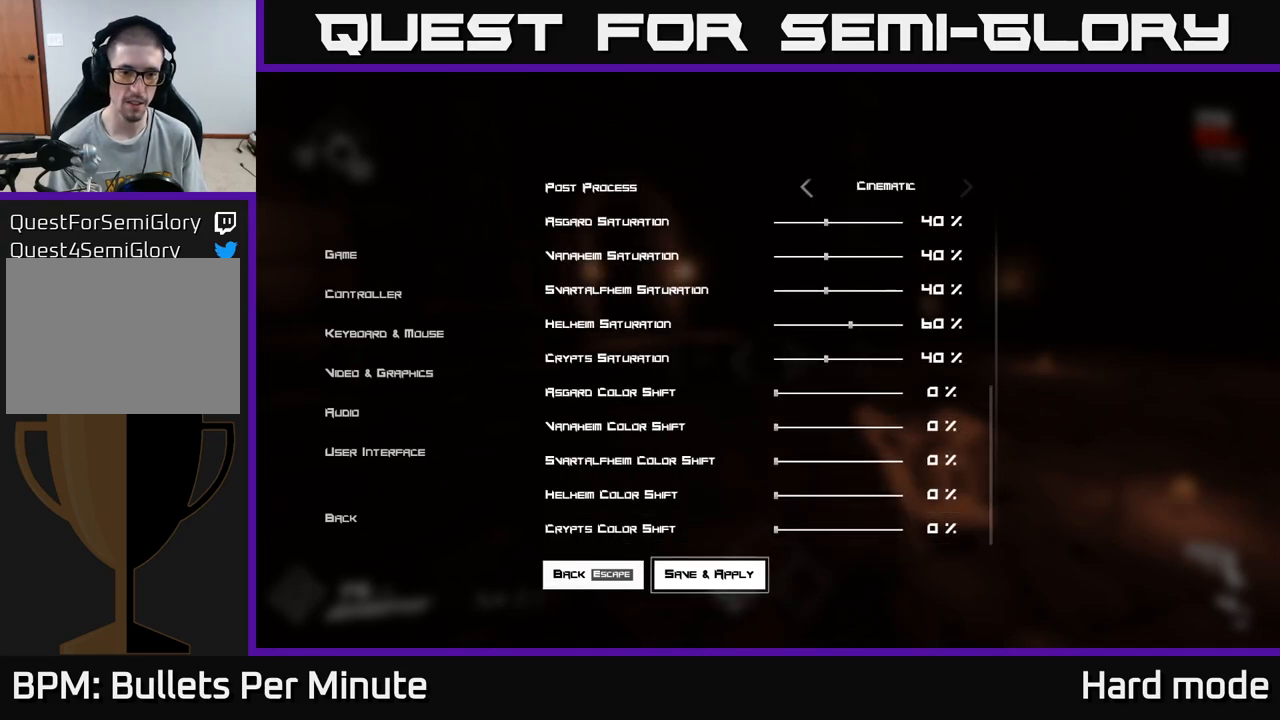
{"buttons": [], "left_stick": "center", "right_stick": "center", "events": [[100, "A", "down"], [183, "A", "up"]]}
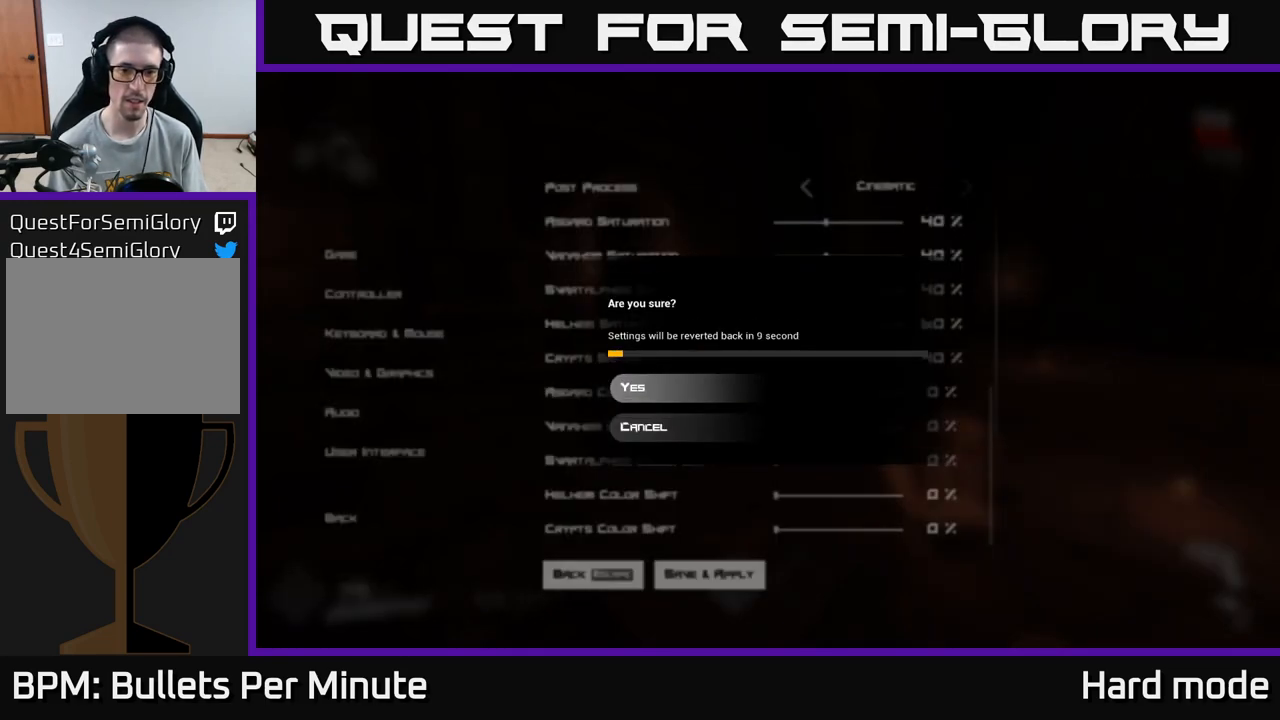
{"buttons": [], "left_stick": "center", "right_stick": "center", "events": [[217, "A", "down"], [267, "A", "up"]]}
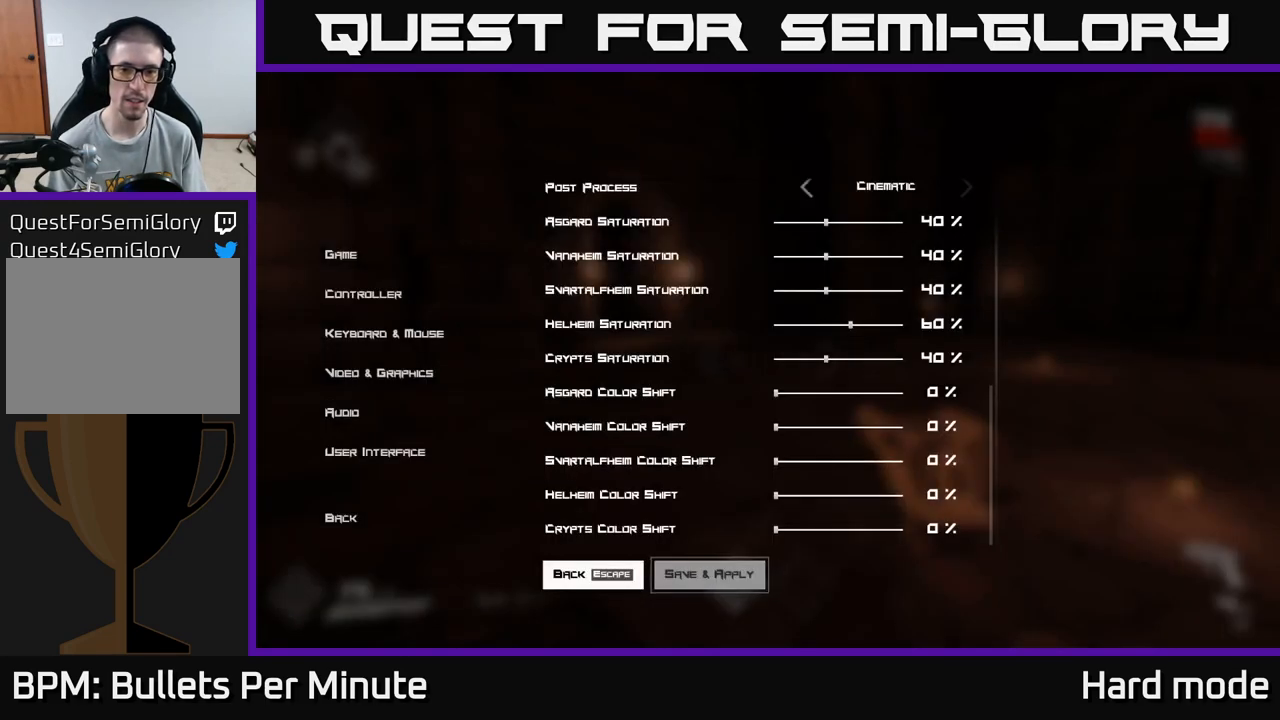
{"buttons": [], "left_stick": "center", "right_stick": "center", "events": [[83, "B", "down"], [150, "B", "up"], [350, "B", "down"], [450, "B", "up"]]}